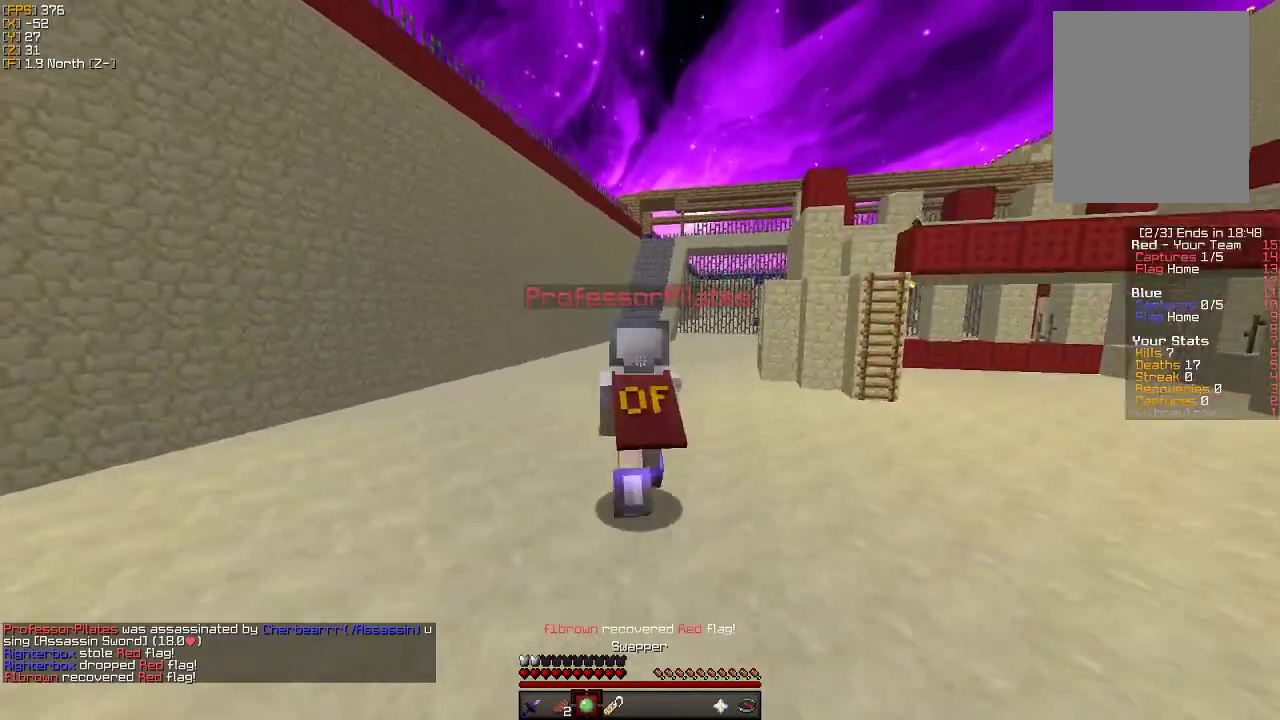
Gameplay with keyboard and mouse; each line is a JSON object with the keys and mouse buttons held at the frame after it. "events" lists presses ("down") and releases ("up") of "a", "d", "s", "w", "mouse_left" and "mouse_right" between this image and that frame as [ms after this image, input, new state], when the widget could be followed in between. "mouse_left", "mouse_right" = the "left", "right" buttons of the "mouse" list. No other keys are recorded. Fast repeated clicks can show as one long hold. Mouse movement is not recorded.
{"keys": ["w"], "mouse": [], "events": []}
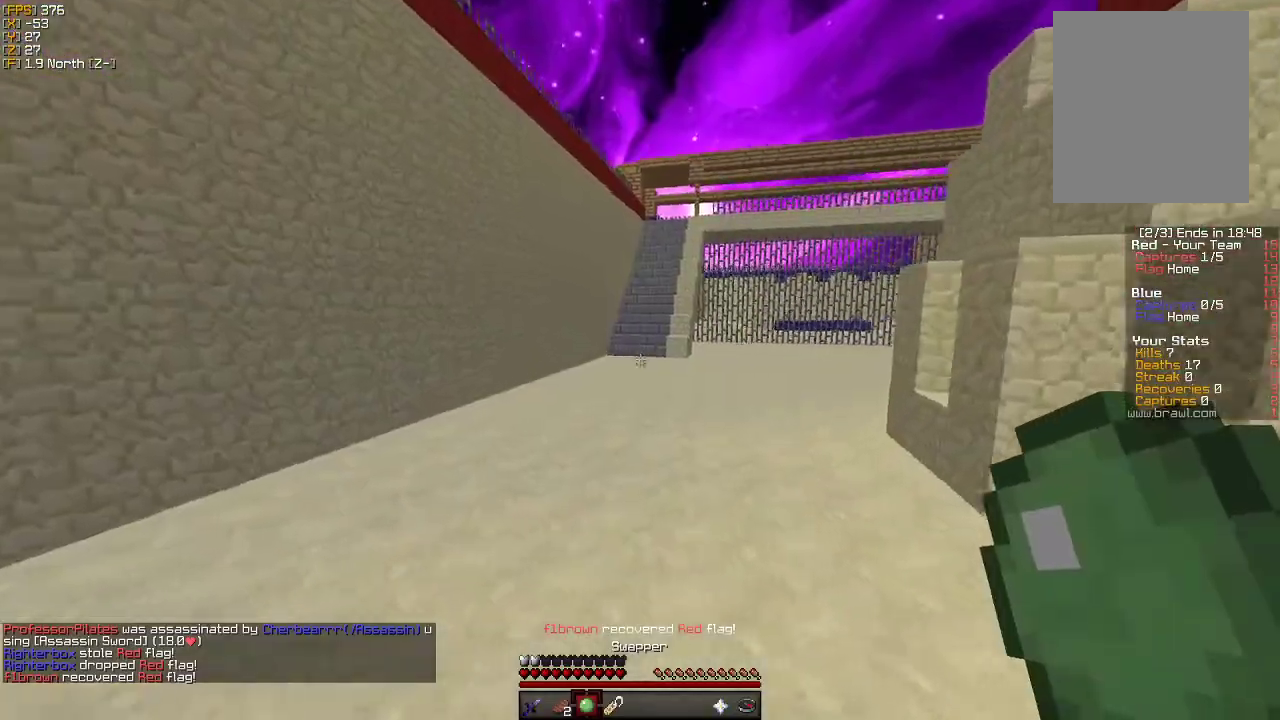
{"keys": ["w"], "mouse": [], "events": []}
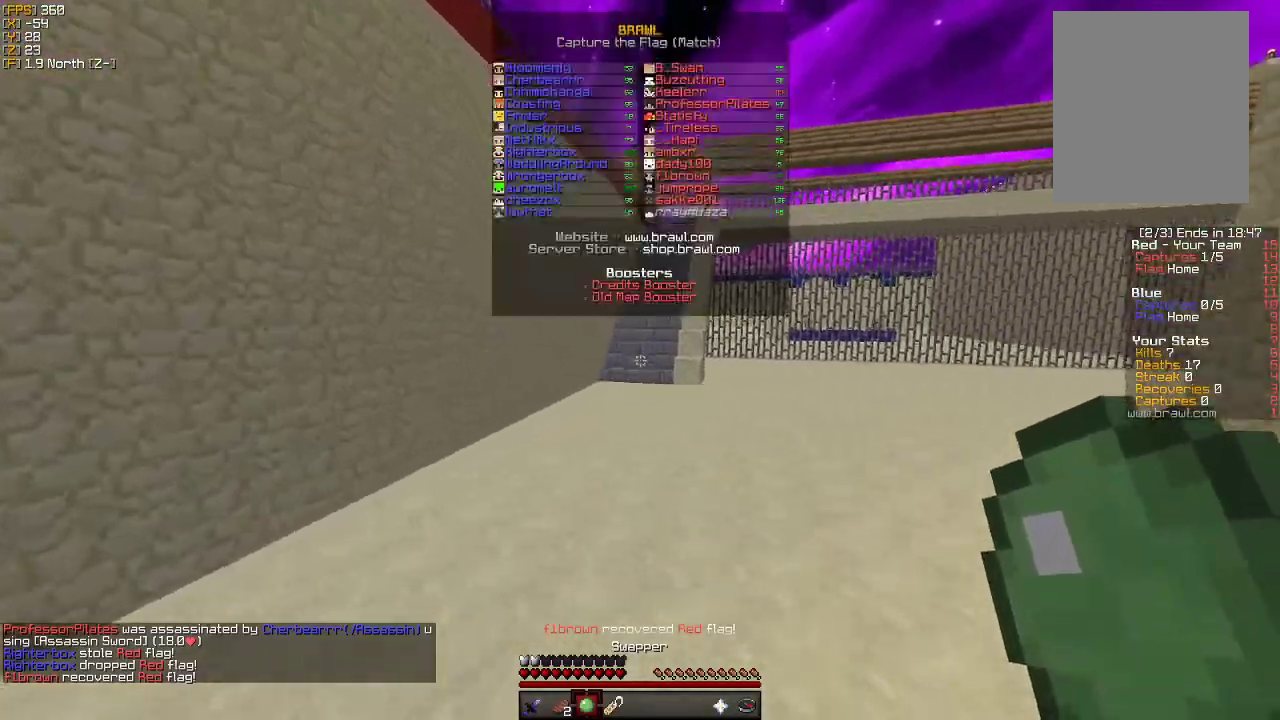
{"keys": ["w"], "mouse": [], "events": []}
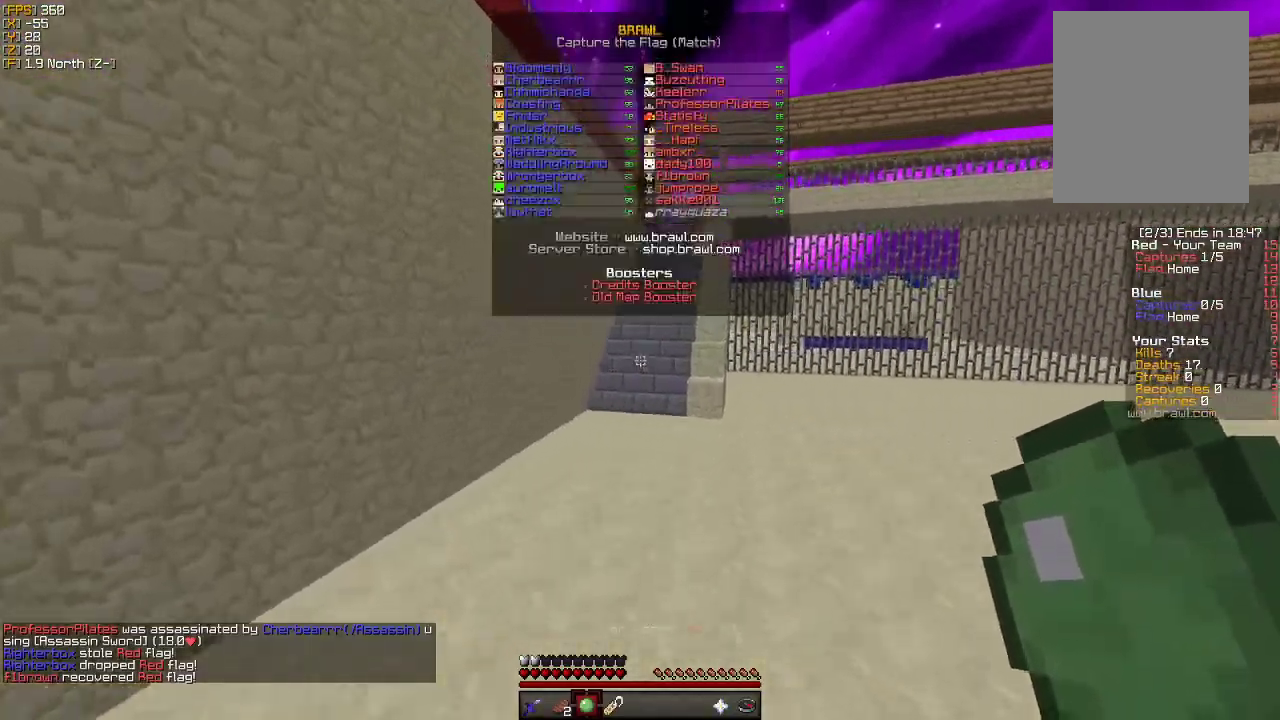
{"keys": ["w"], "mouse": [], "events": []}
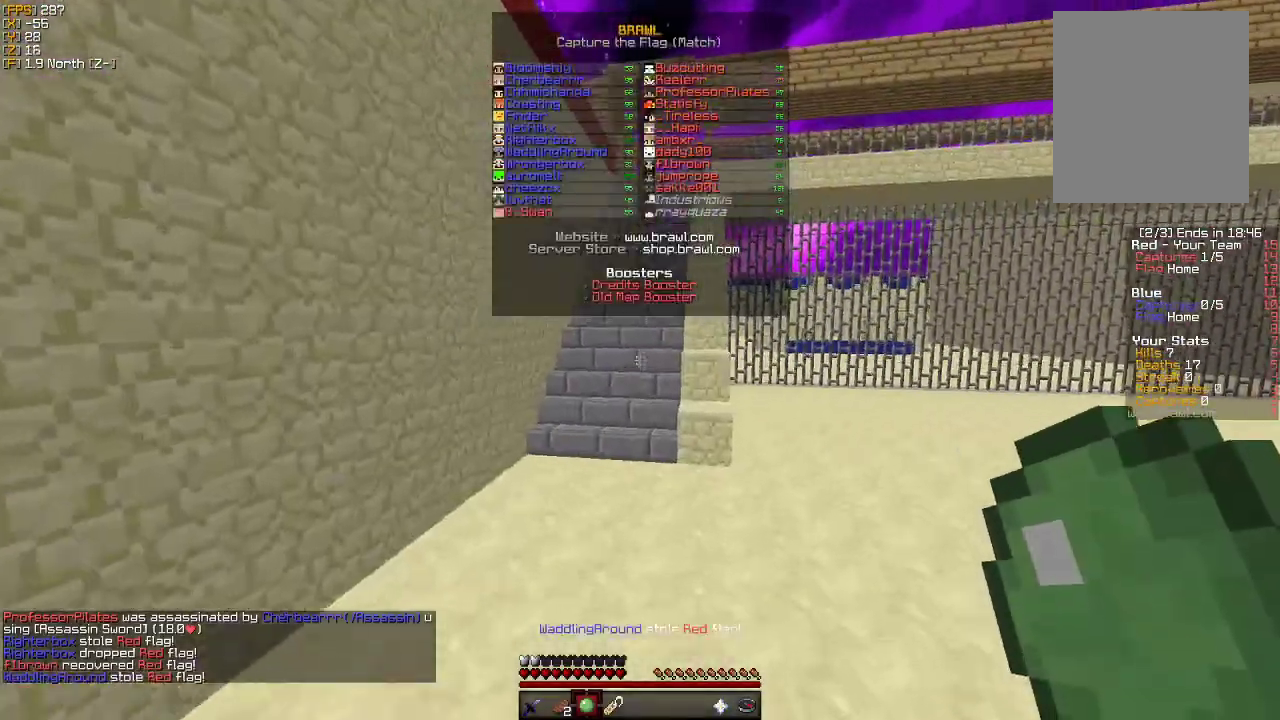
{"keys": ["a", "w"], "mouse": [], "events": [[500, "a", "down"]]}
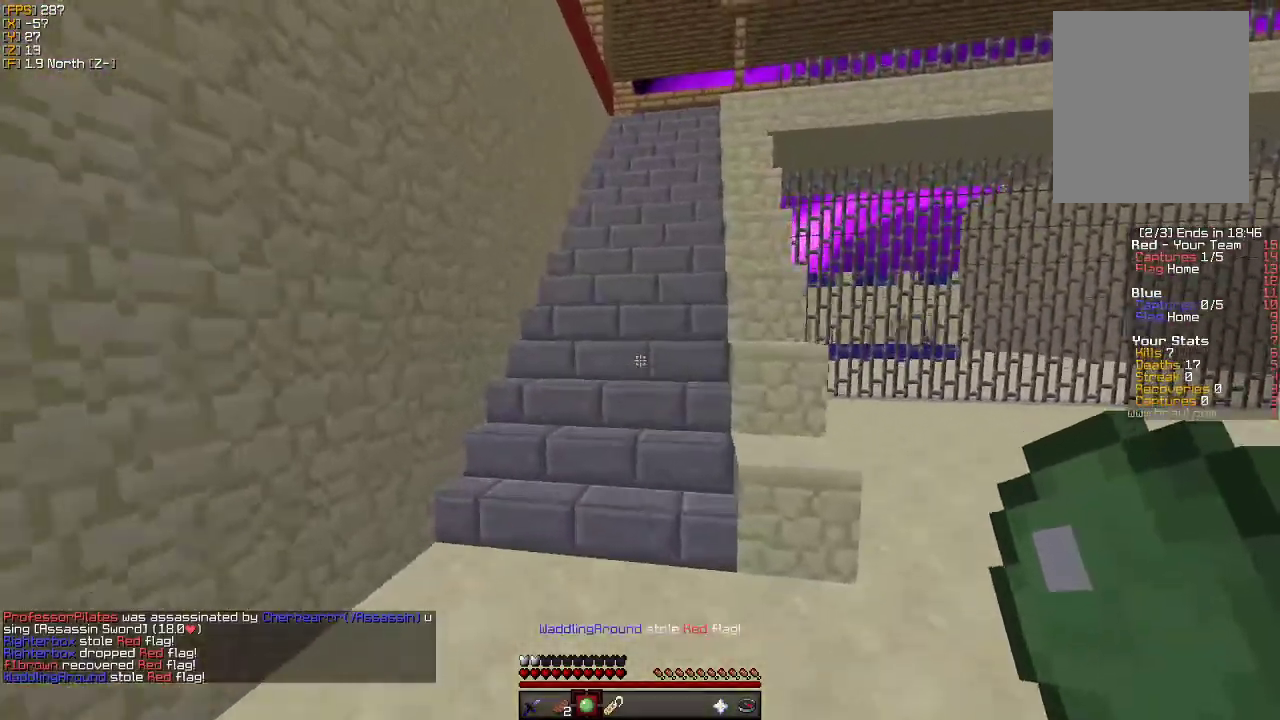
{"keys": ["w"], "mouse": [], "events": [[200, "a", "up"]]}
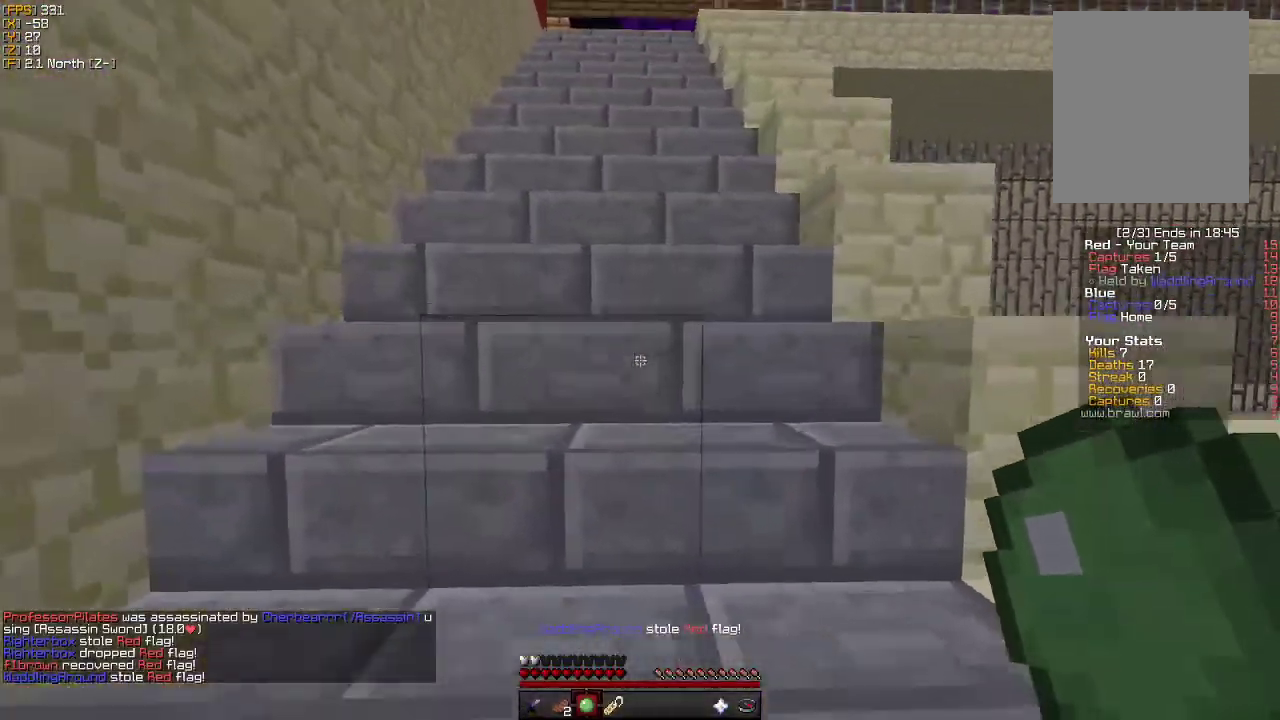
{"keys": ["w"], "mouse": [], "events": []}
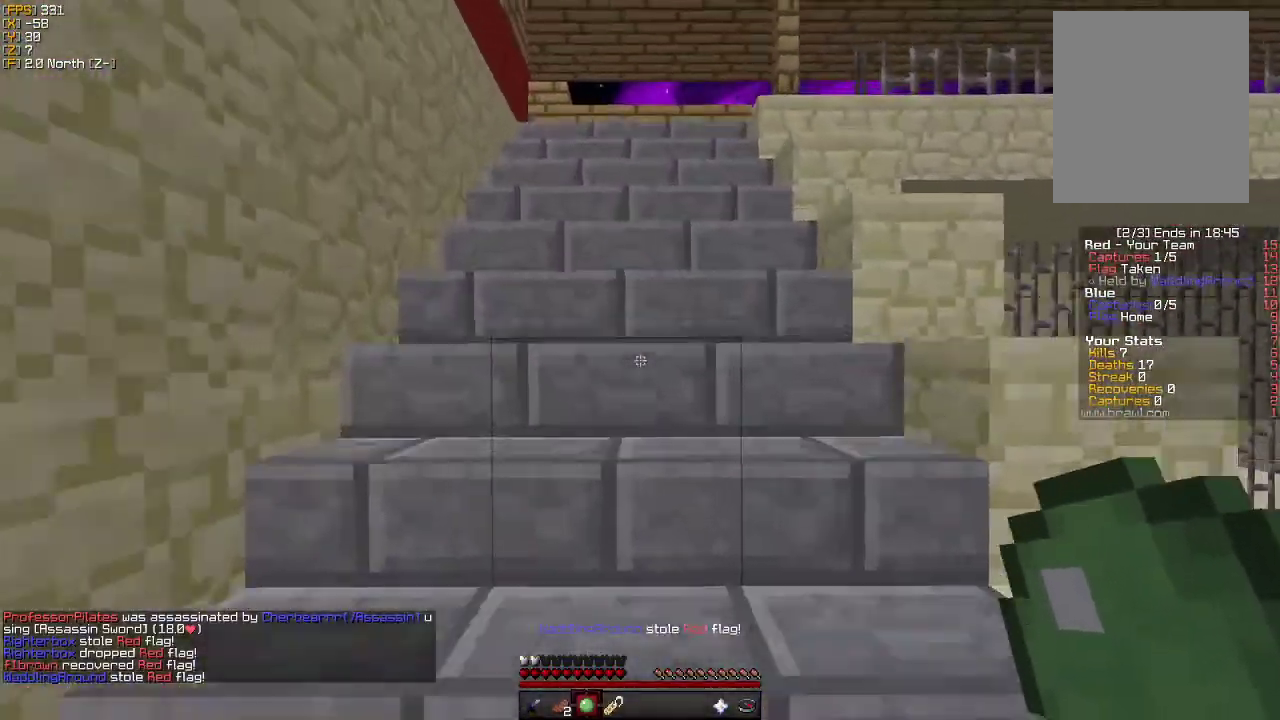
{"keys": ["w"], "mouse": [], "events": []}
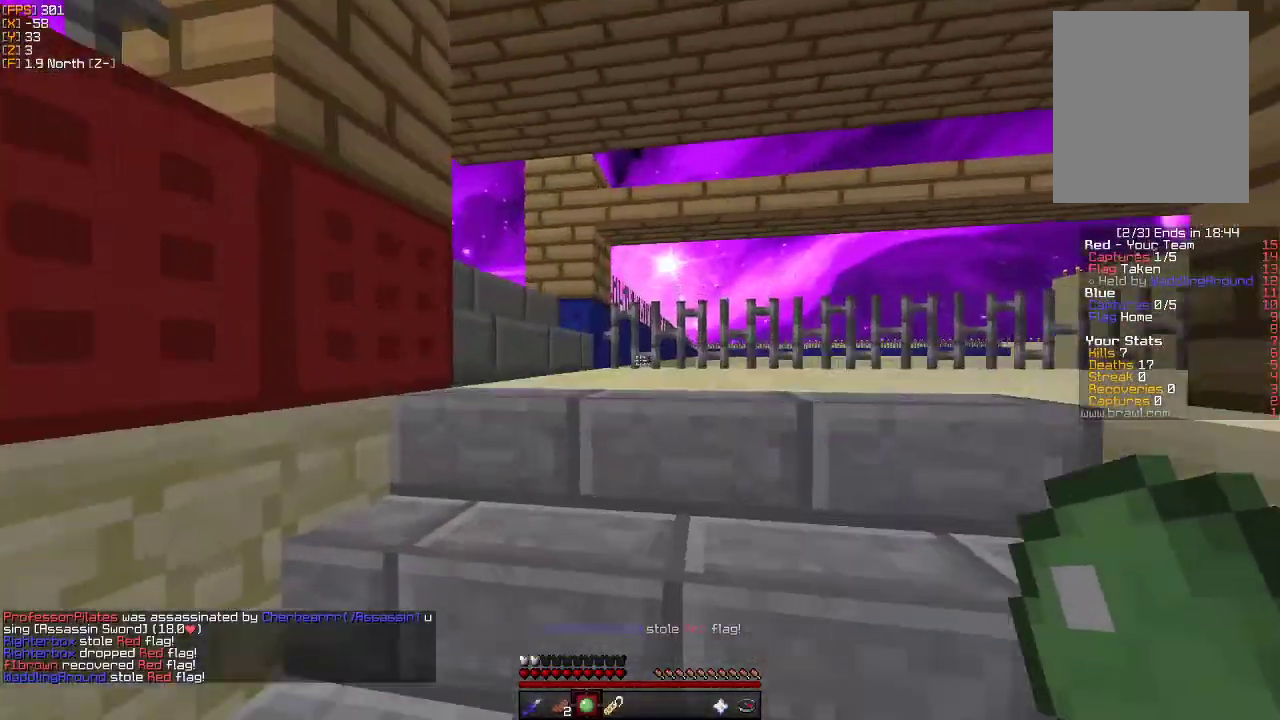
{"keys": ["a", "w"], "mouse": [], "events": [[350, "a", "down"]]}
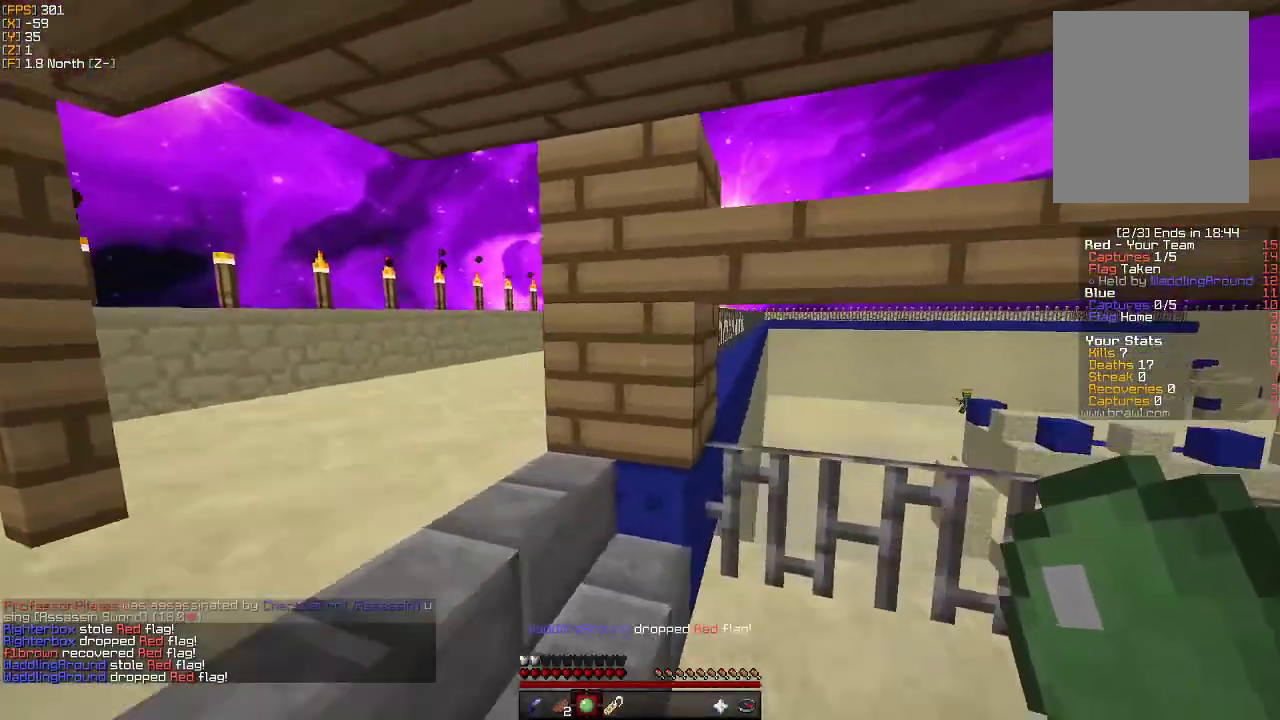
{"keys": ["w"], "mouse": [], "events": [[500, "a", "up"]]}
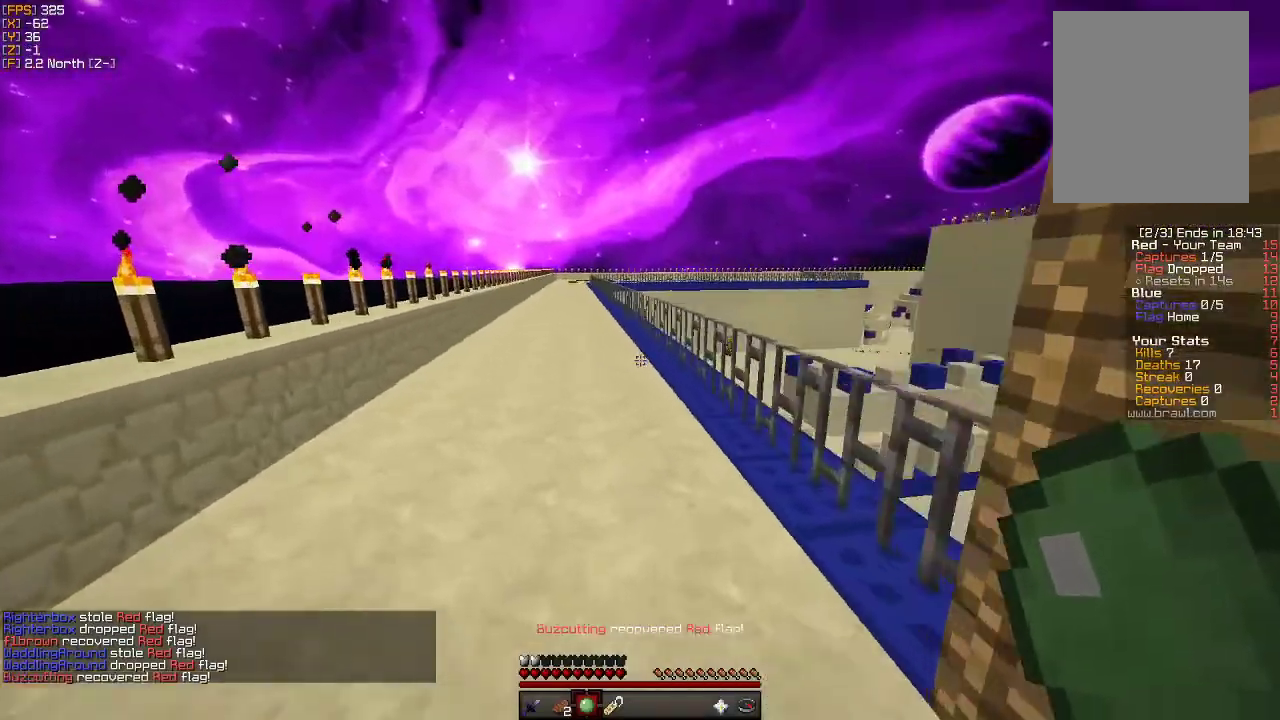
{"keys": ["w"], "mouse": [], "events": []}
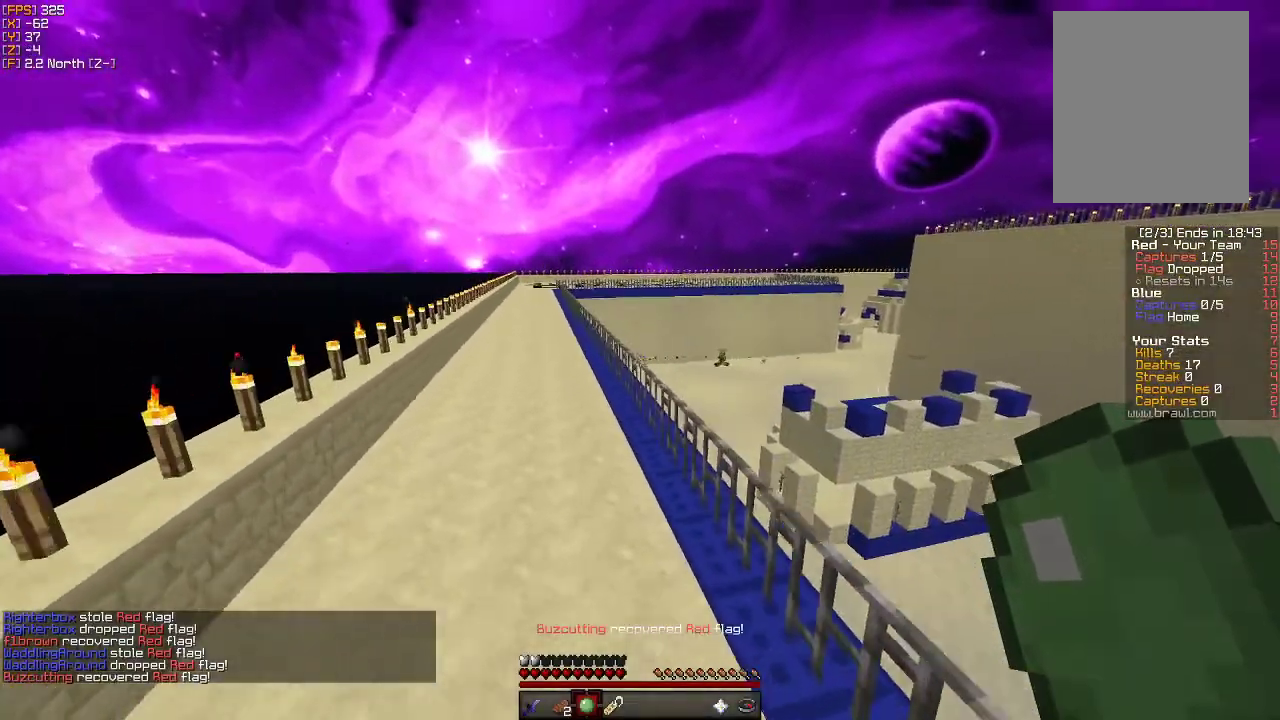
{"keys": ["a", "w"], "mouse": [], "events": [[133, "a", "down"], [383, "a", "up"], [466, "a", "down"]]}
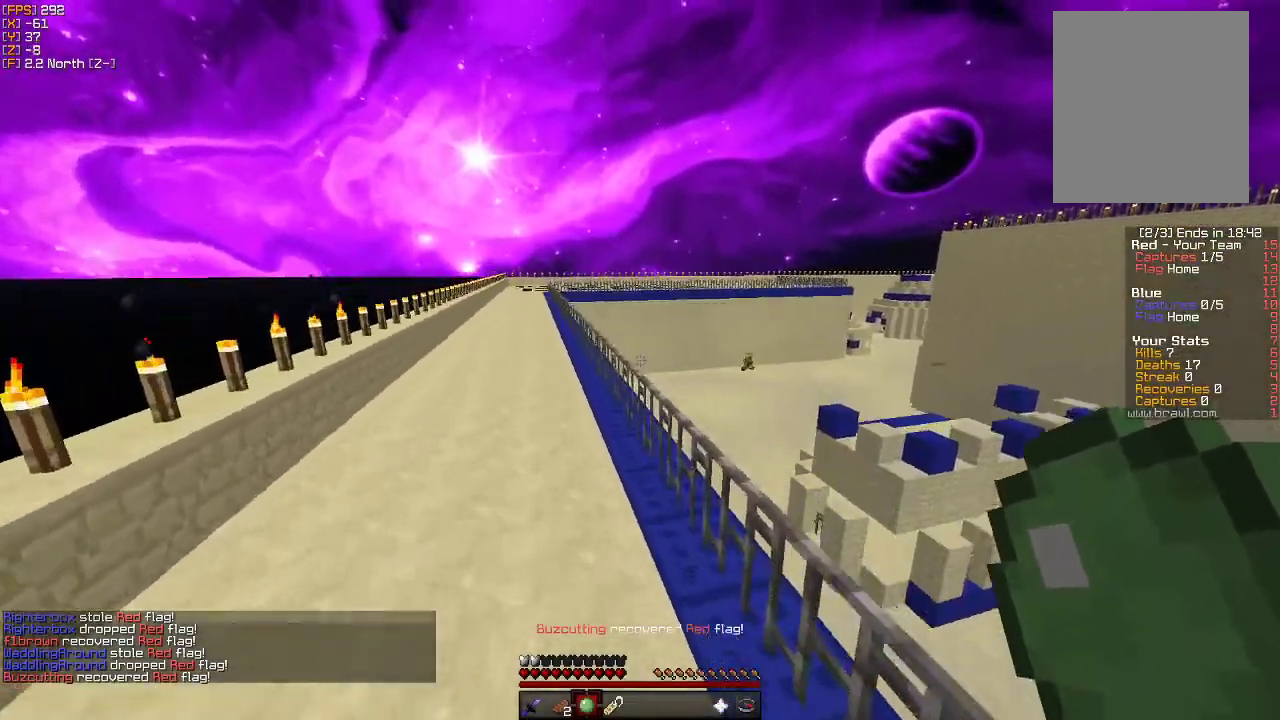
{"keys": ["a", "w"], "mouse": [], "events": []}
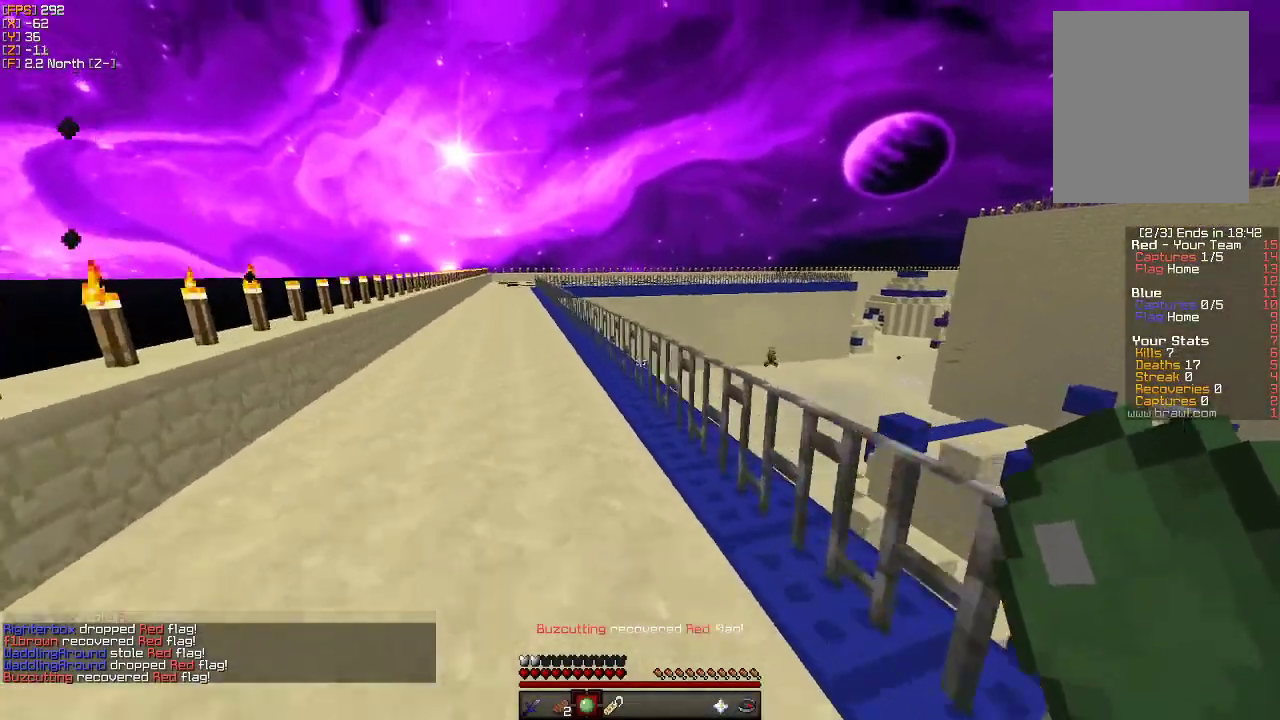
{"keys": ["w"], "mouse": [], "events": [[416, "a", "up"]]}
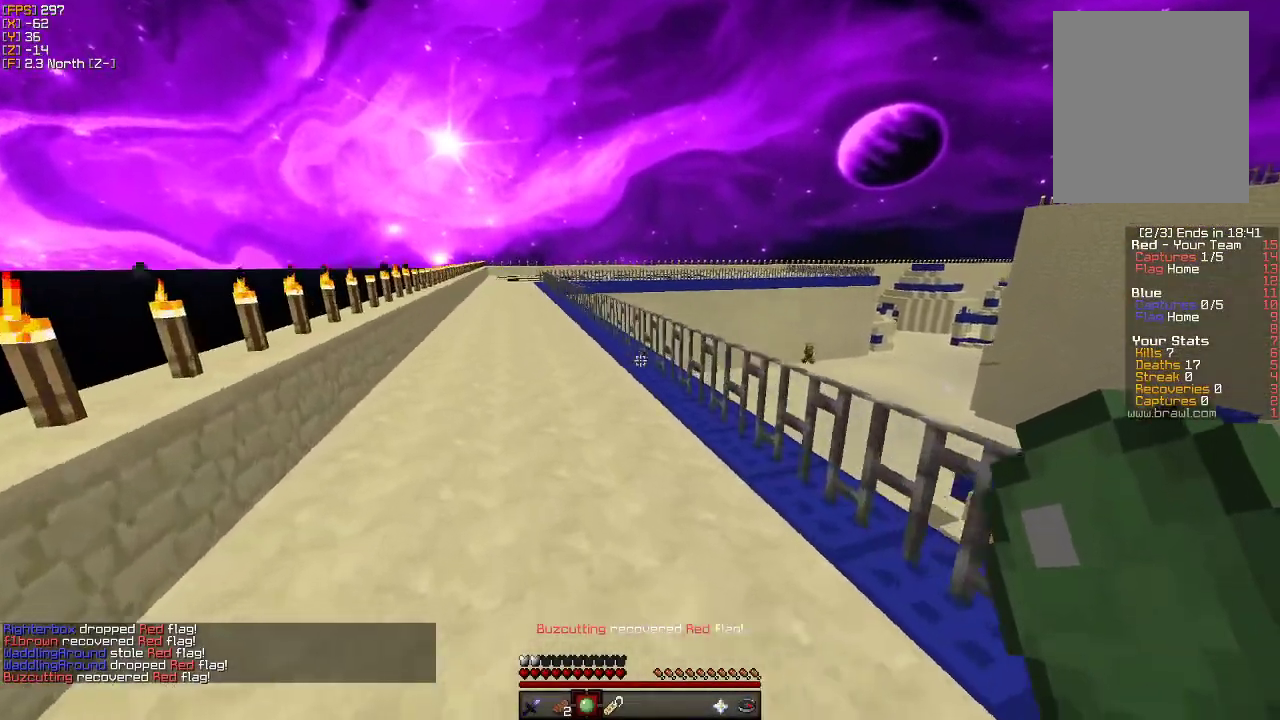
{"keys": ["a", "w"], "mouse": [], "events": [[200, "a", "down"]]}
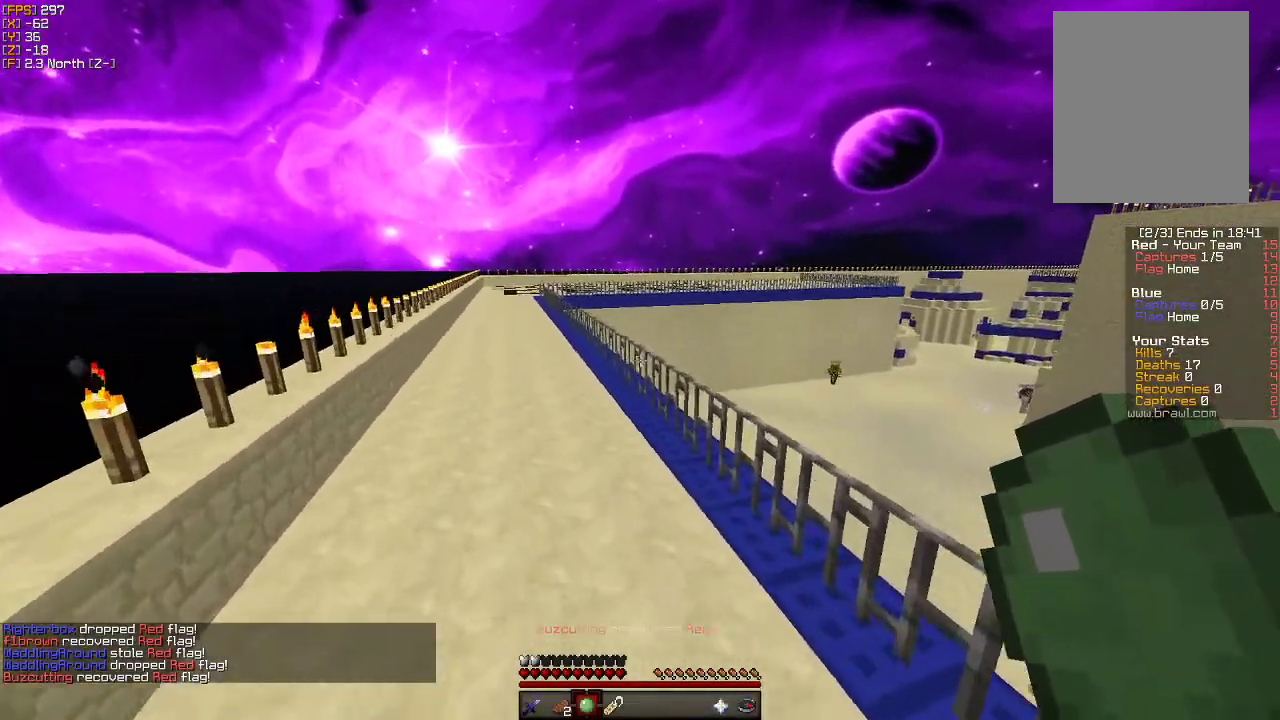
{"keys": ["a", "w"], "mouse": [], "events": []}
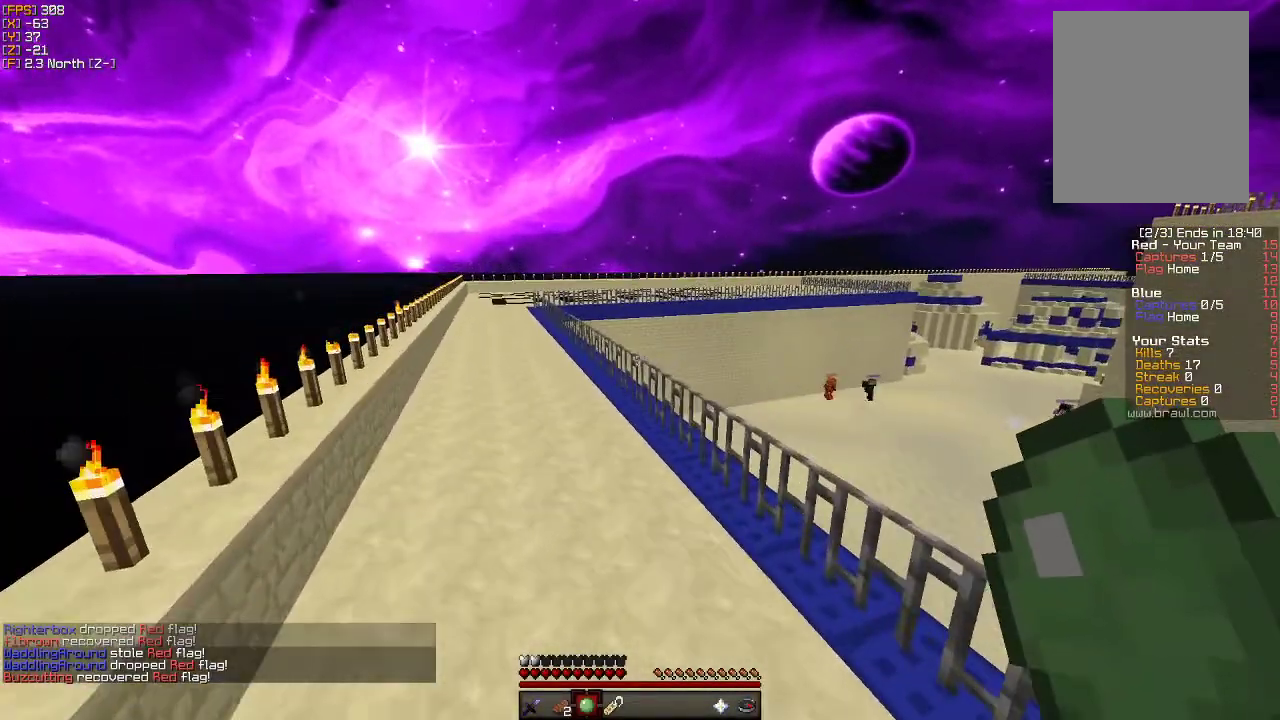
{"keys": ["a", "w"], "mouse": [], "events": []}
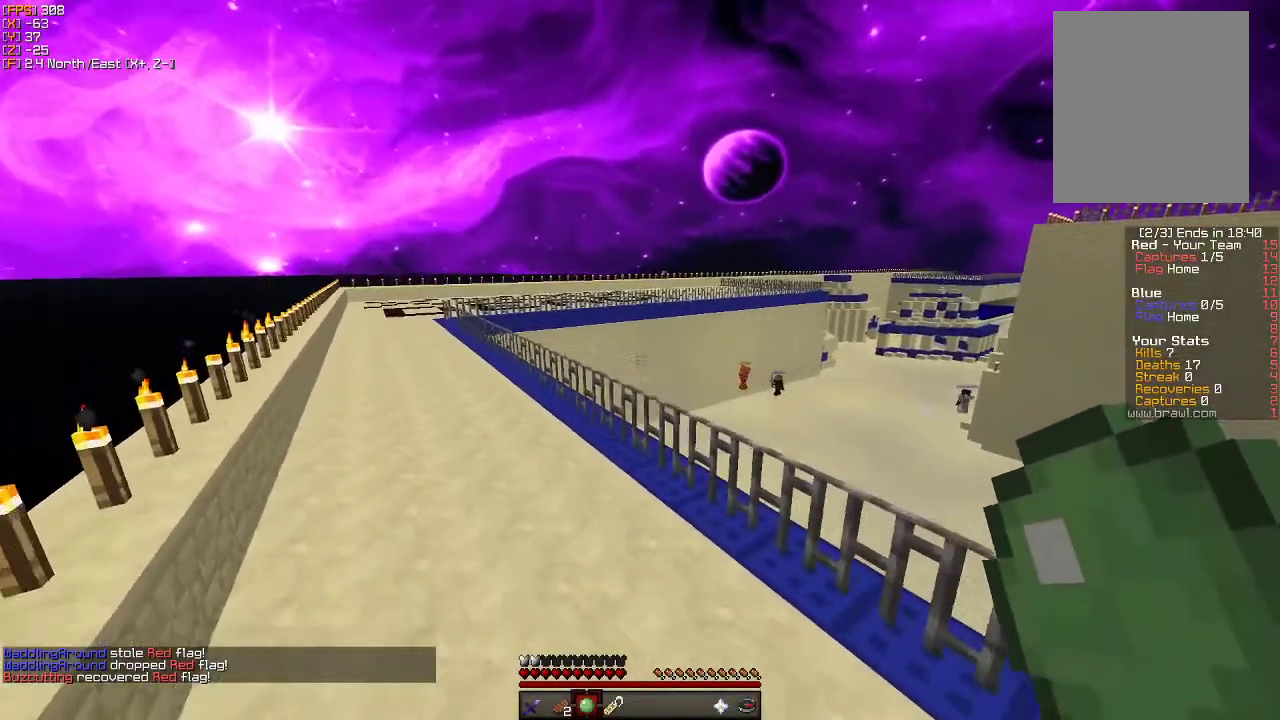
{"keys": ["a", "s"], "mouse": [], "events": [[200, "w", "up"], [316, "s", "down"]]}
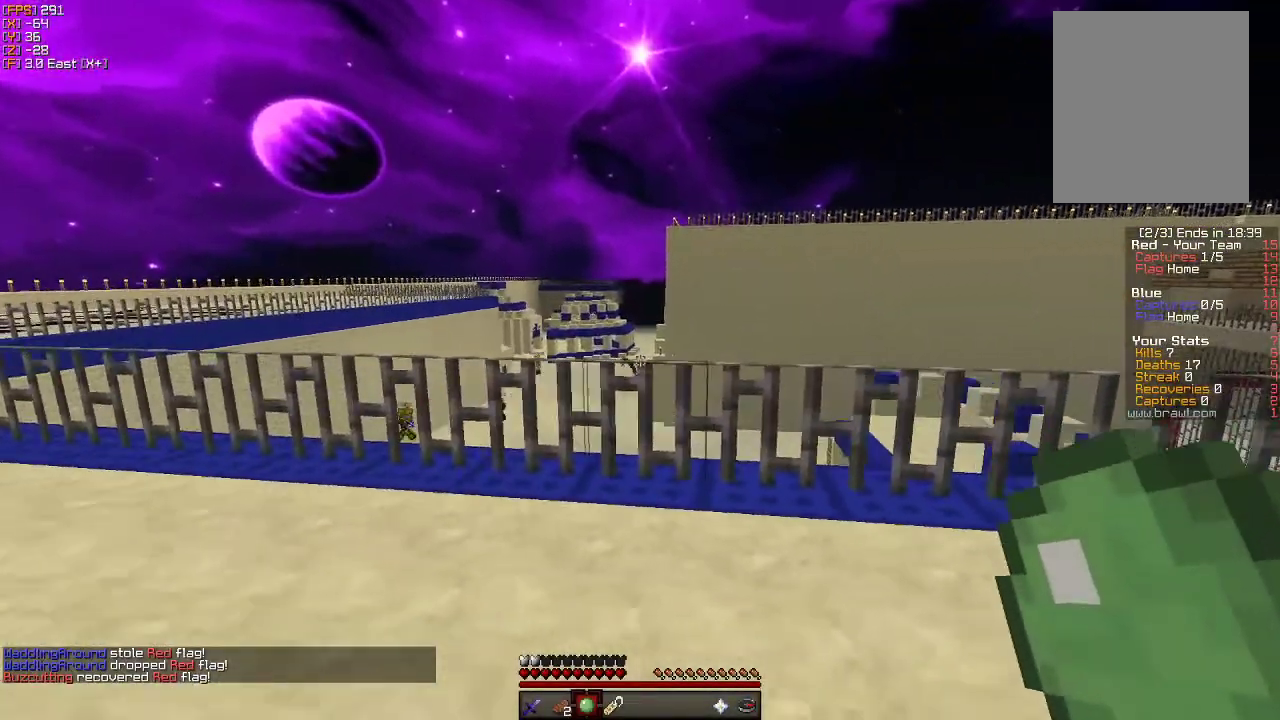
{"keys": ["a"], "mouse": [], "events": [[166, "s", "up"], [366, "w", "down"], [500, "w", "up"]]}
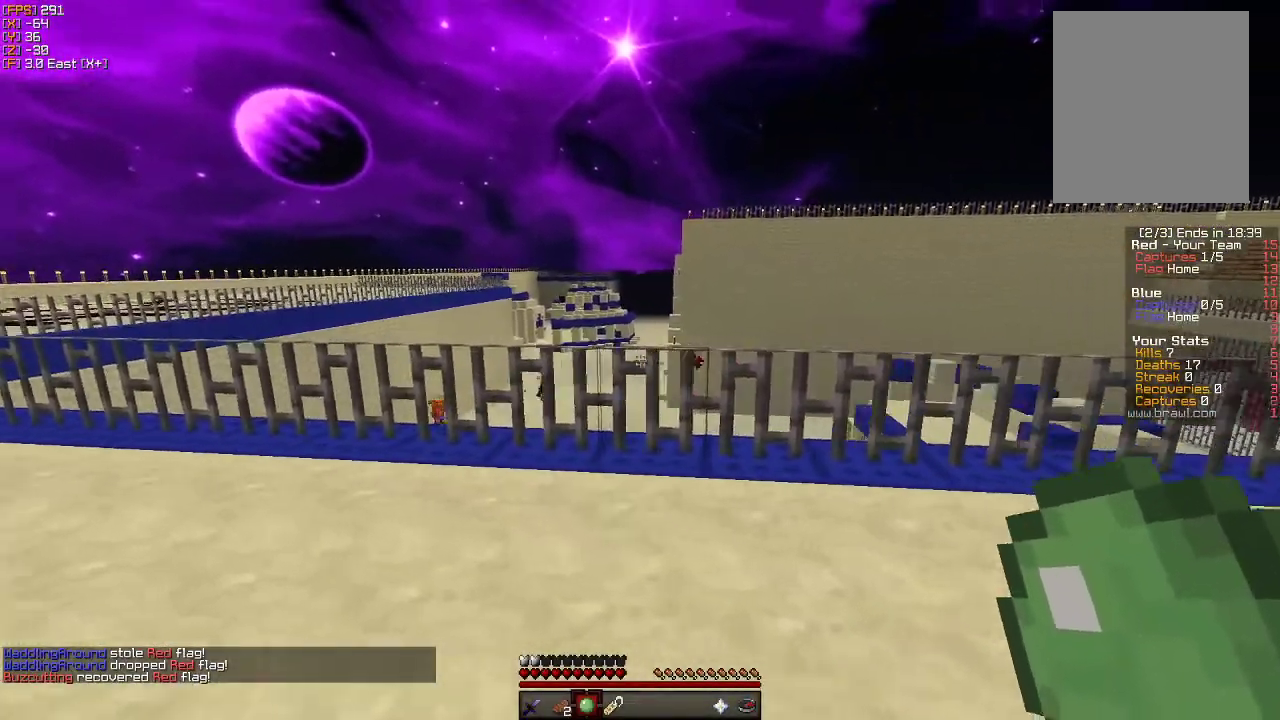
{"keys": ["s"], "mouse": [], "events": [[100, "s", "down"], [183, "a", "up"]]}
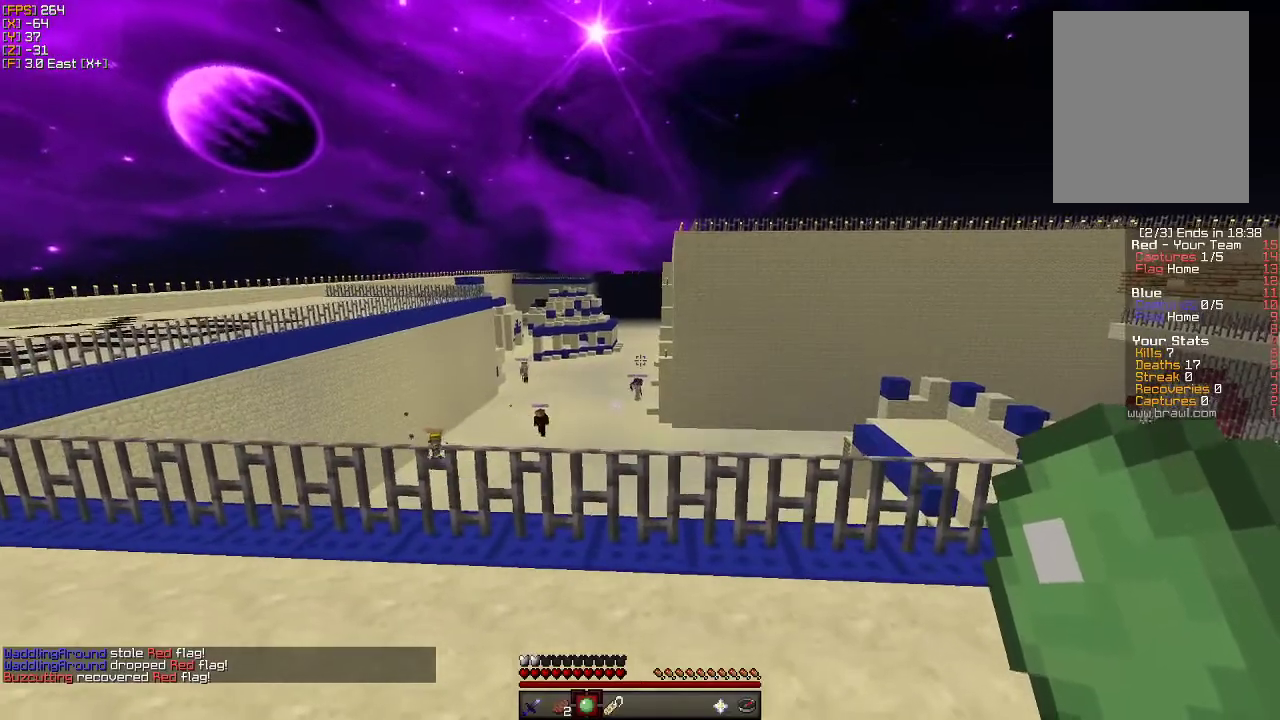
{"keys": ["s"], "mouse": [], "events": []}
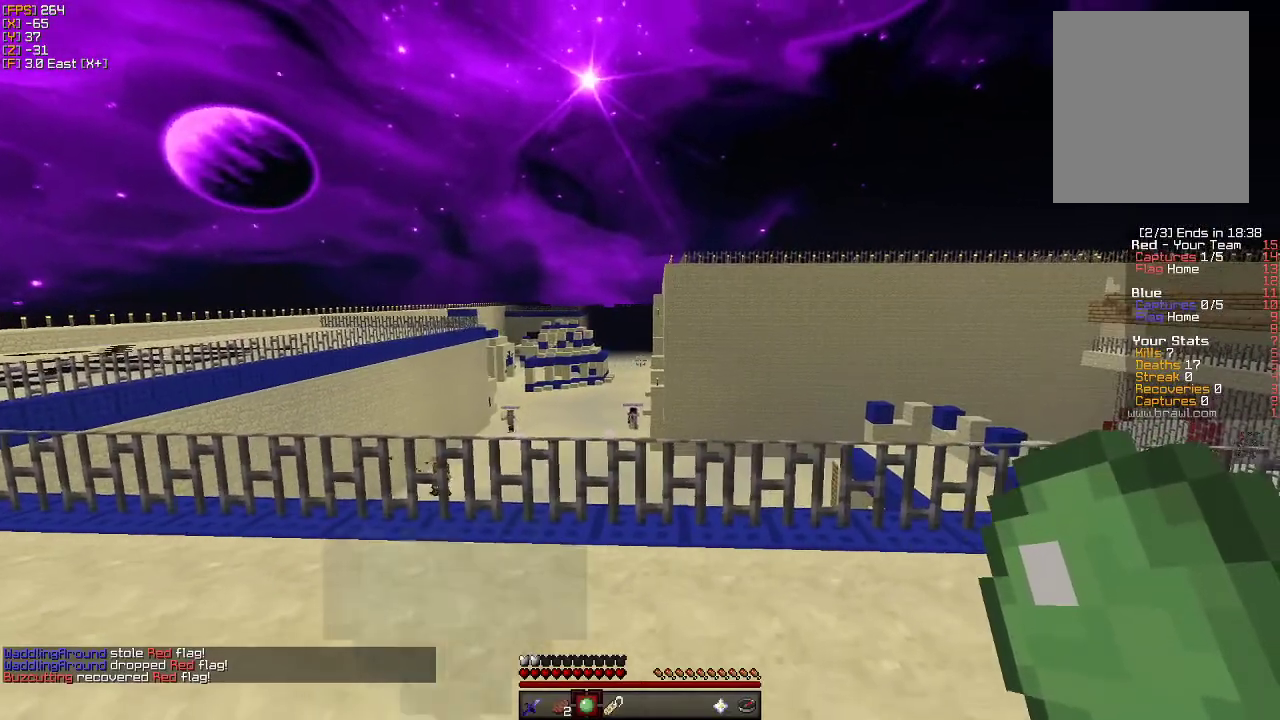
{"keys": ["s"], "mouse": ["right"], "events": [[450, "mouse_right", "down"]]}
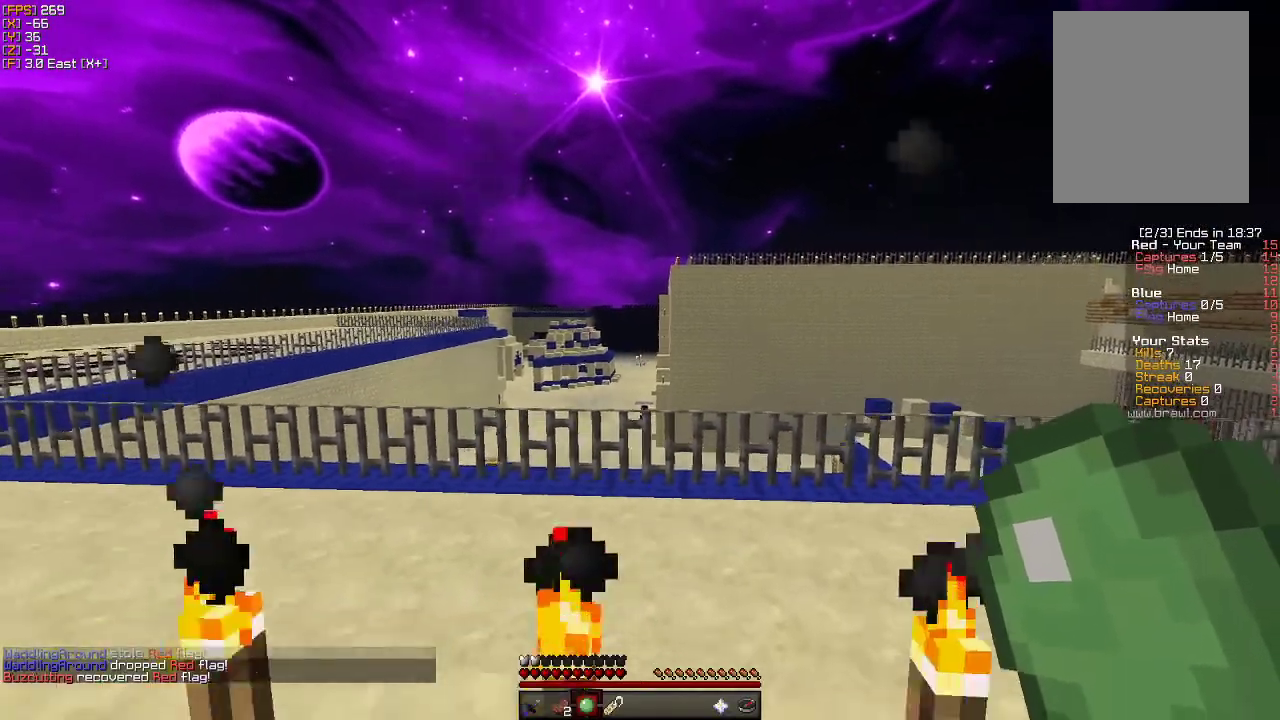
{"keys": ["s"], "mouse": [], "events": [[83, "mouse_right", "up"]]}
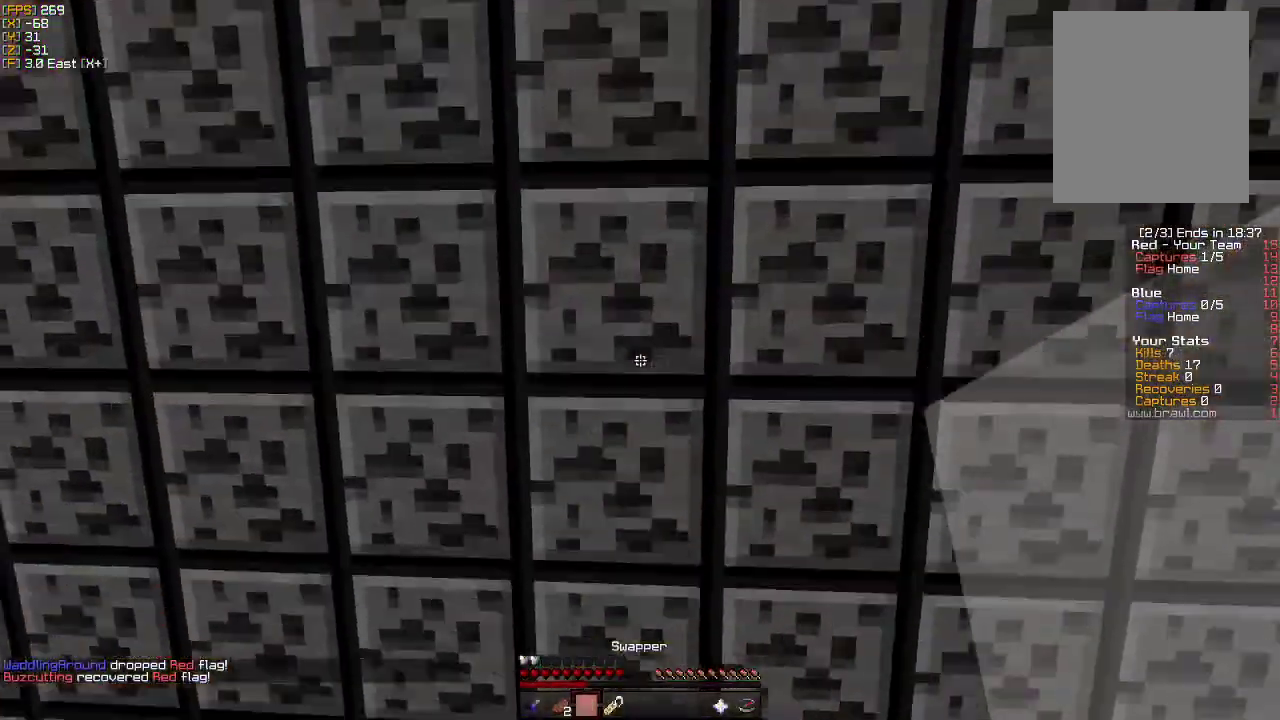
{"keys": [], "mouse": [], "events": [[483, "s", "up"]]}
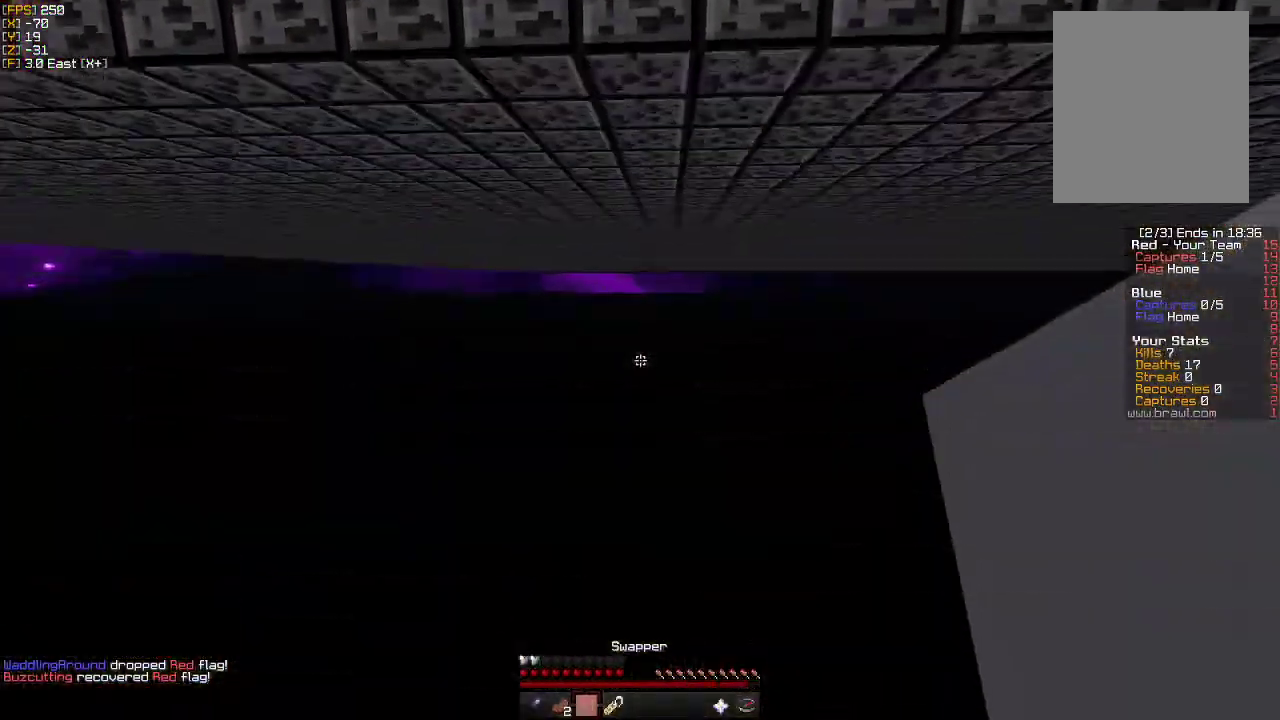
{"keys": ["w"], "mouse": [], "events": [[233, "w", "down"]]}
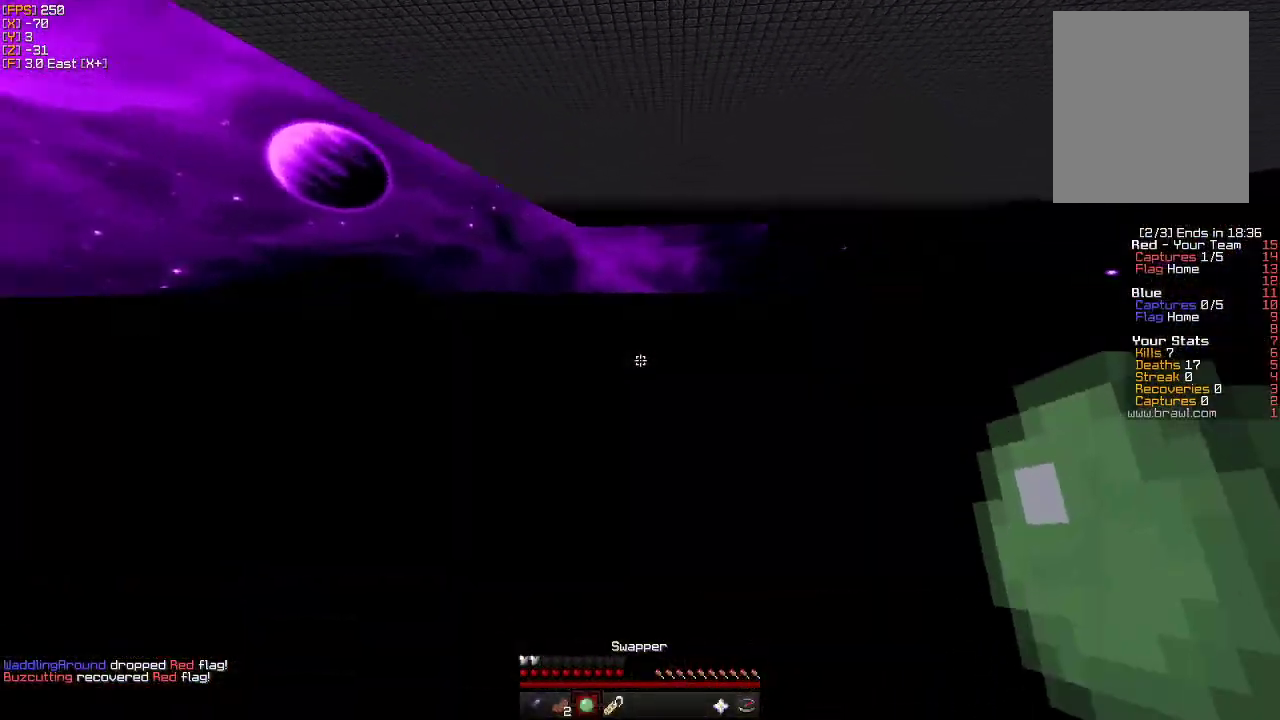
{"keys": [], "mouse": [], "events": [[100, "w", "up"]]}
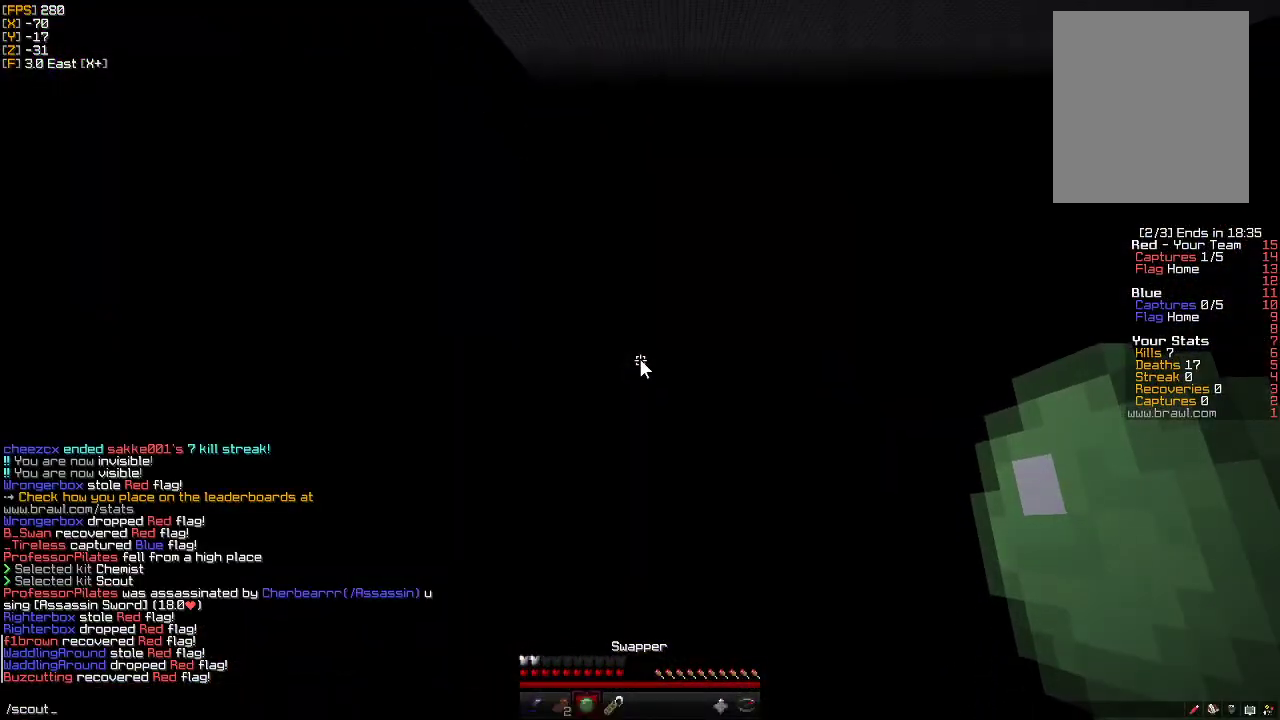
{"keys": ["w"], "mouse": [], "events": [[366, "w", "down"]]}
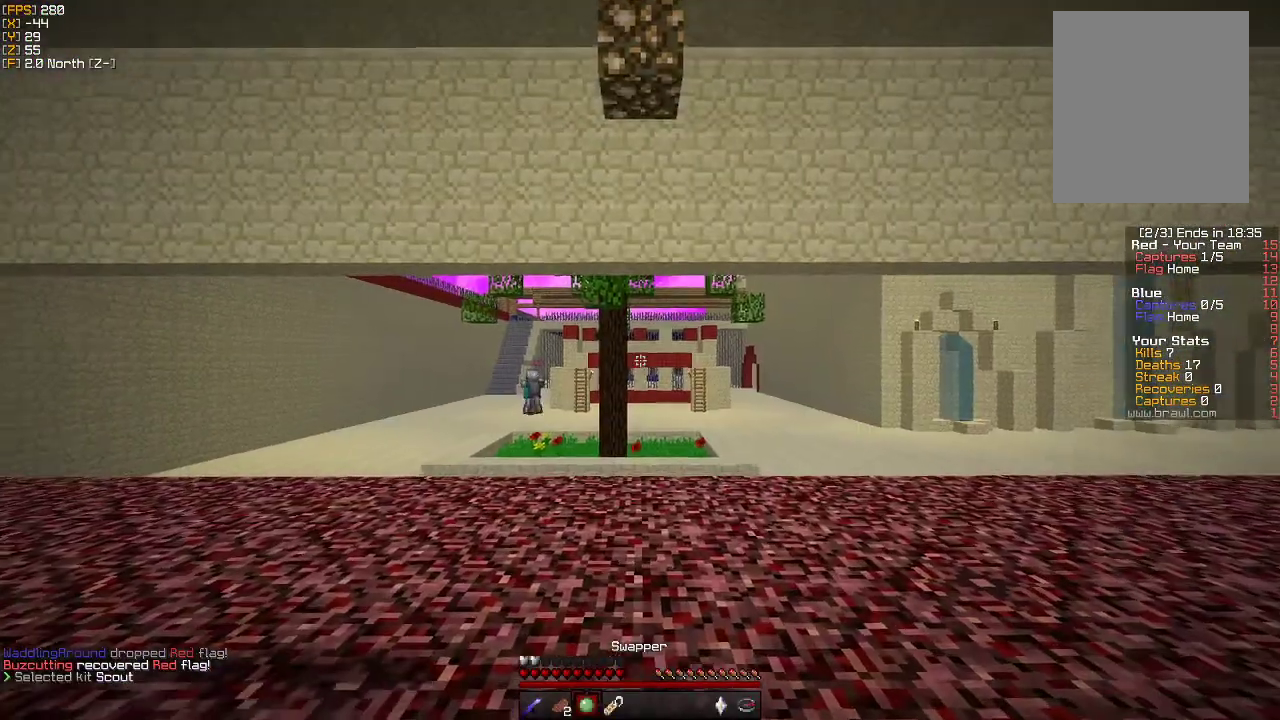
{"keys": ["w"], "mouse": [], "events": []}
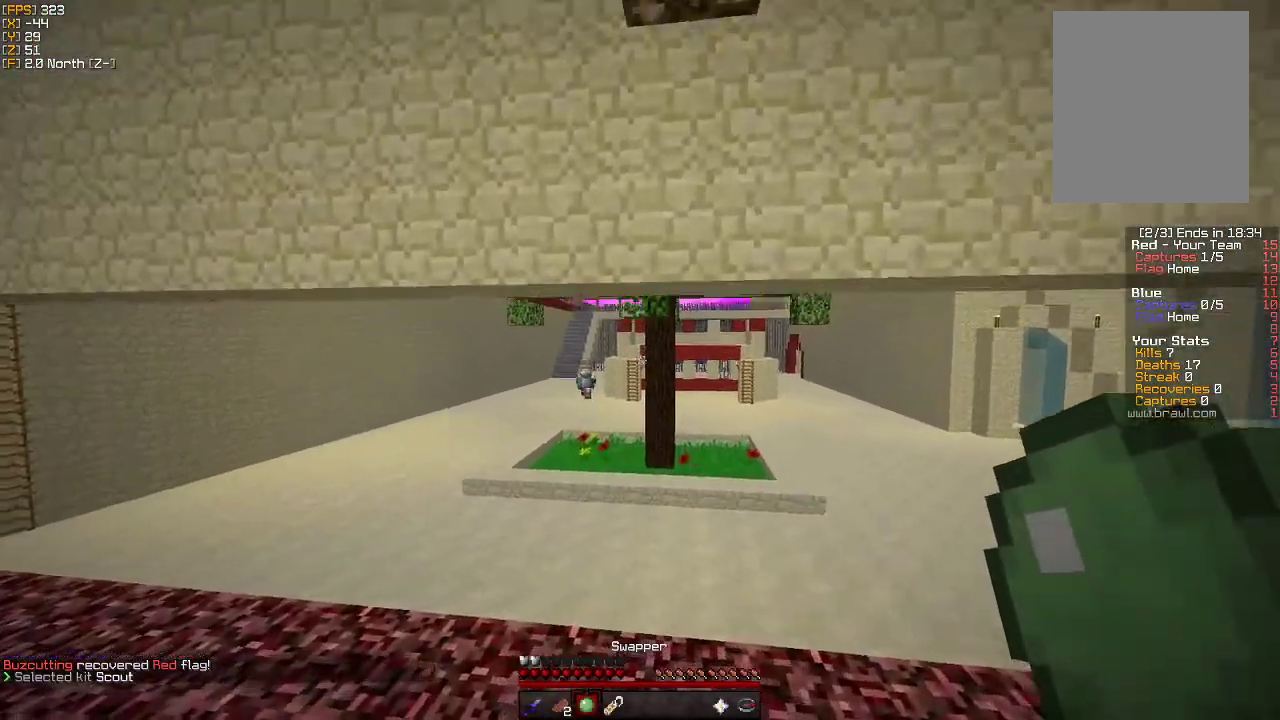
{"keys": ["a", "w"], "mouse": [], "events": [[100, "a", "down"]]}